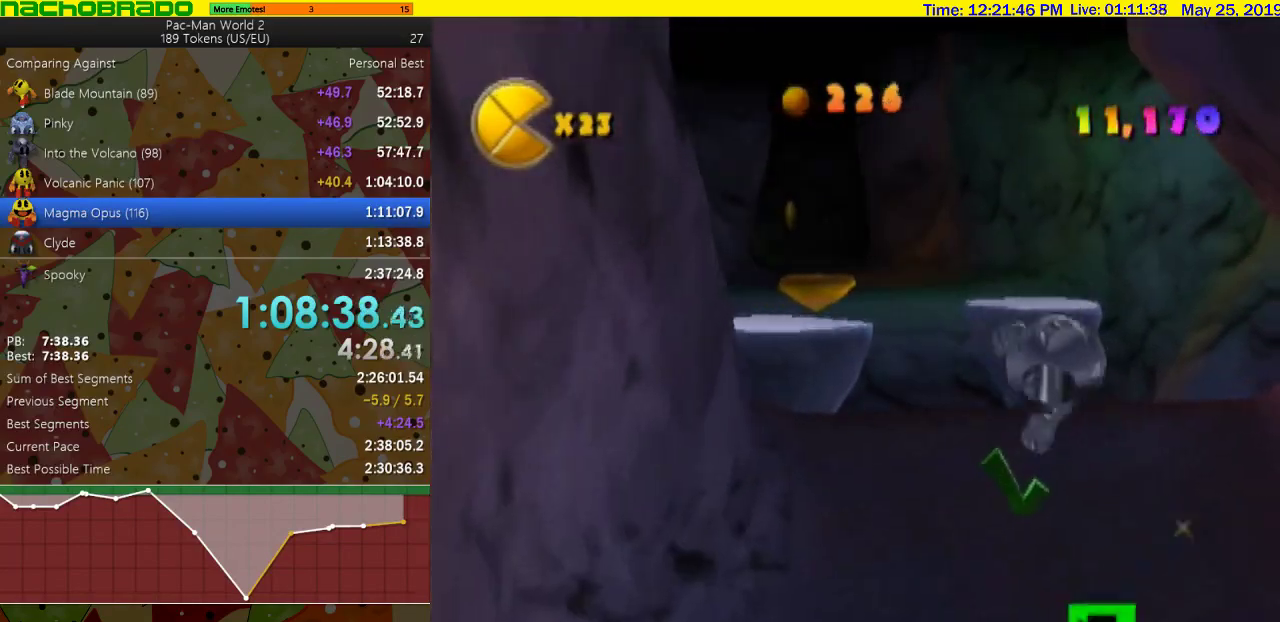
Gameplay with a controller; each line is a JSON object with the inputs held at the frame after it. "events" lists button and stick changes between this image and that frame as [ms after this image, input, new state], when the widget could be followed in between. Not read: L3 R3.
{"buttons": [], "left_stick": "up", "right_stick": "right", "events": [[83, "left_stick", "up"], [117, "L1", "down"], [267, "L1", "up"], [267, "left_stick", "up-left"], [367, "right_stick", "right"], [433, "left_stick", "up"]]}
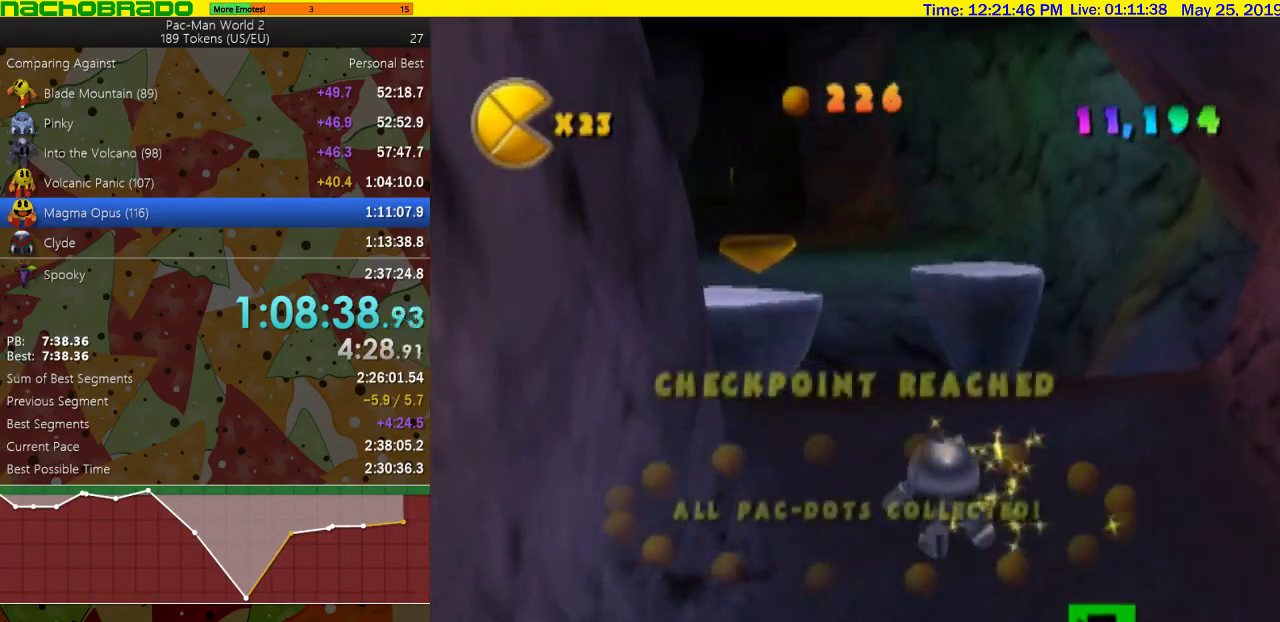
{"buttons": [], "left_stick": "up", "right_stick": "center", "events": [[150, "right_stick", "center"], [300, "left_stick", "up-left"], [367, "left_stick", "up"]]}
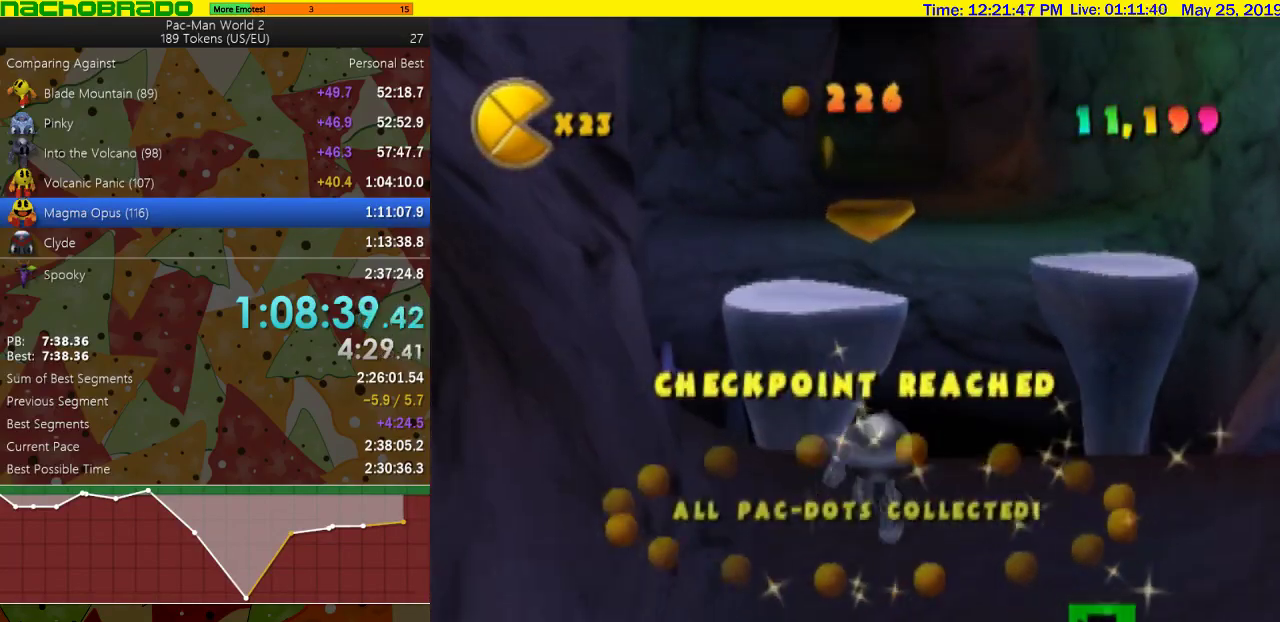
{"buttons": [], "left_stick": "up", "right_stick": "center", "events": [[83, "SQUARE", "down"], [117, "left_stick", "up-left"], [250, "left_stick", "up"], [267, "SQUARE", "up"]]}
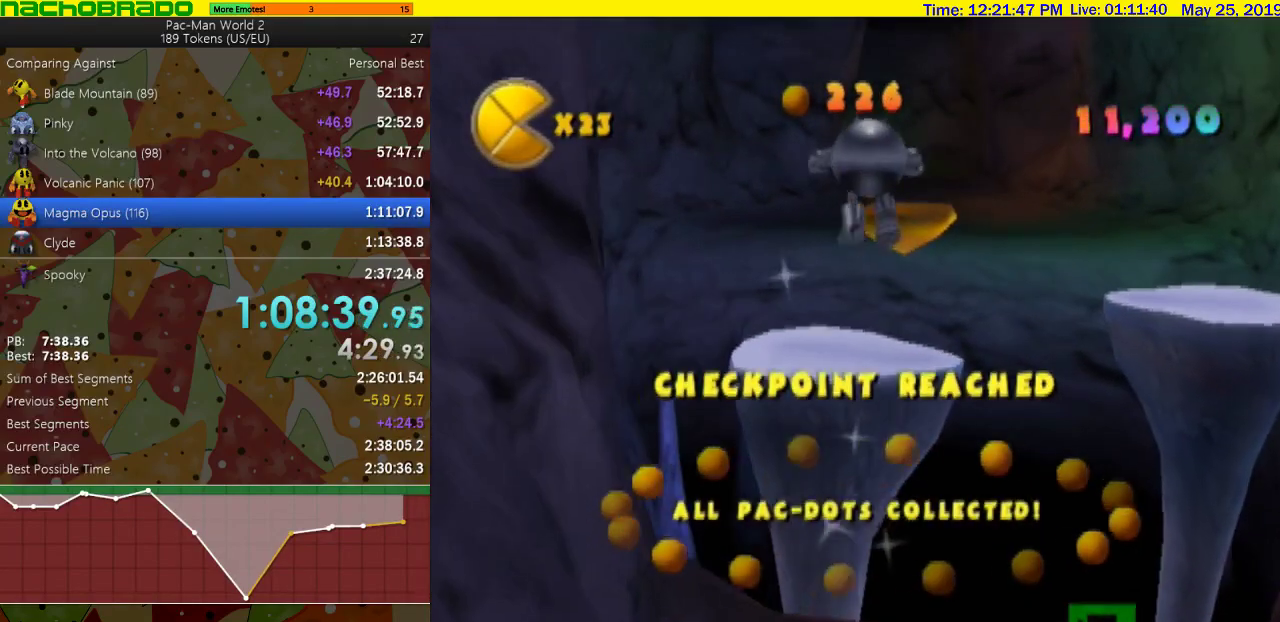
{"buttons": [], "left_stick": "up", "right_stick": "center", "events": [[83, "CROSS", "down"], [150, "CROSS", "up"], [233, "right_stick", "left"], [367, "right_stick", "center"]]}
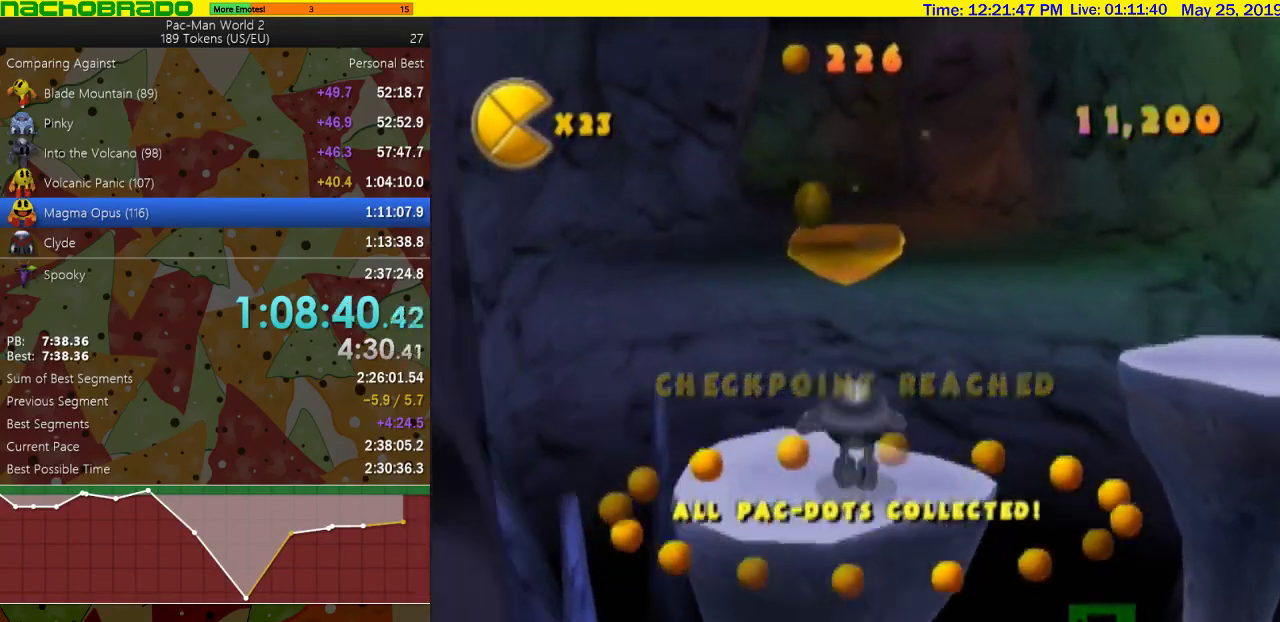
{"buttons": ["SQUARE"], "left_stick": "up-left", "right_stick": "center", "events": [[233, "SQUARE", "down"], [433, "left_stick", "up-left"]]}
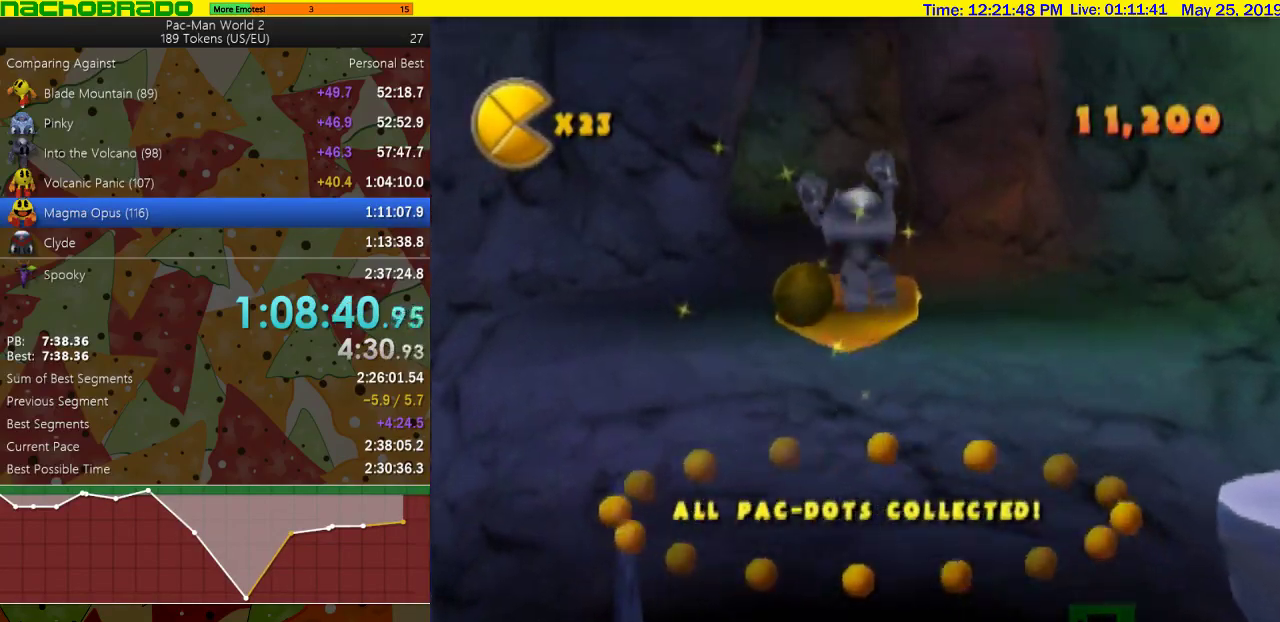
{"buttons": [], "left_stick": "up", "right_stick": "center", "events": [[17, "left_stick", "up"], [333, "SQUARE", "up"]]}
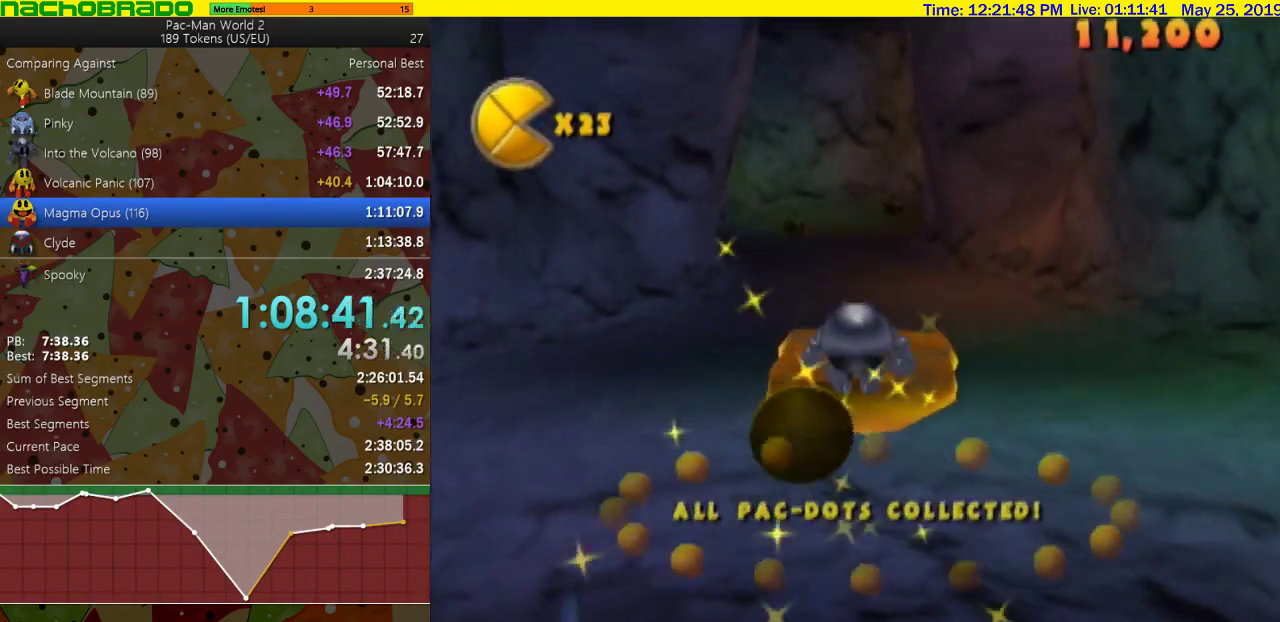
{"buttons": [], "left_stick": "up", "right_stick": "center", "events": [[117, "SQUARE", "down"], [183, "SQUARE", "up"], [267, "SQUARE", "down"], [450, "SQUARE", "up"]]}
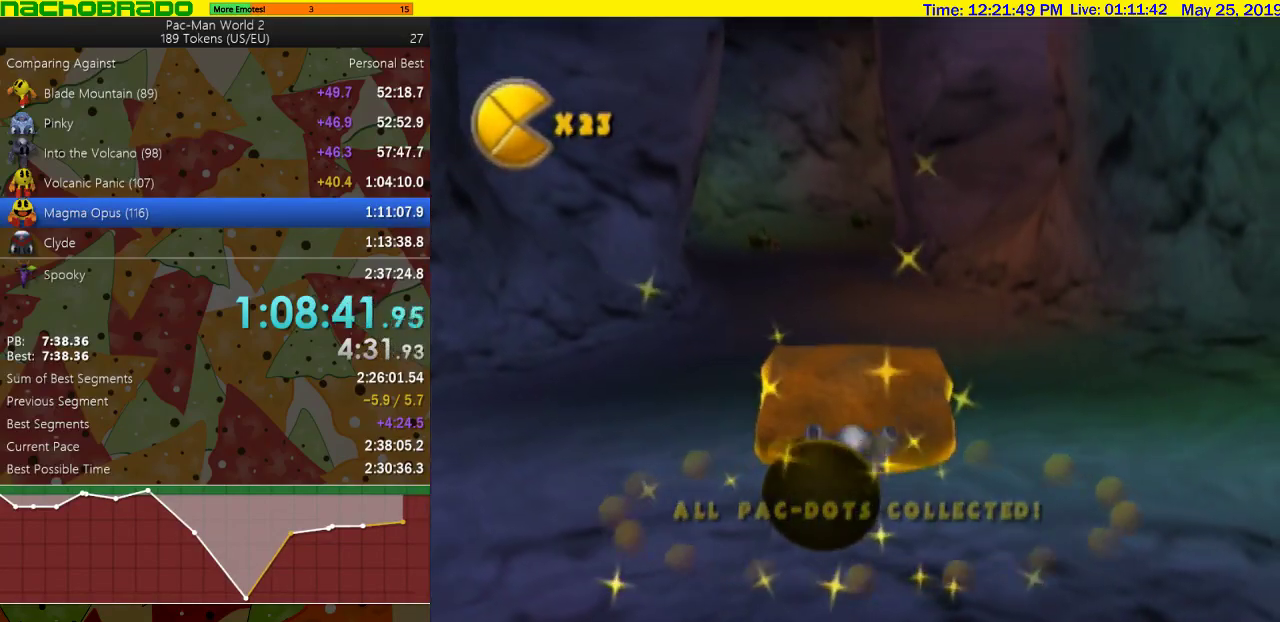
{"buttons": [], "left_stick": "down", "right_stick": "center", "events": [[83, "left_stick", "center"], [483, "left_stick", "down"]]}
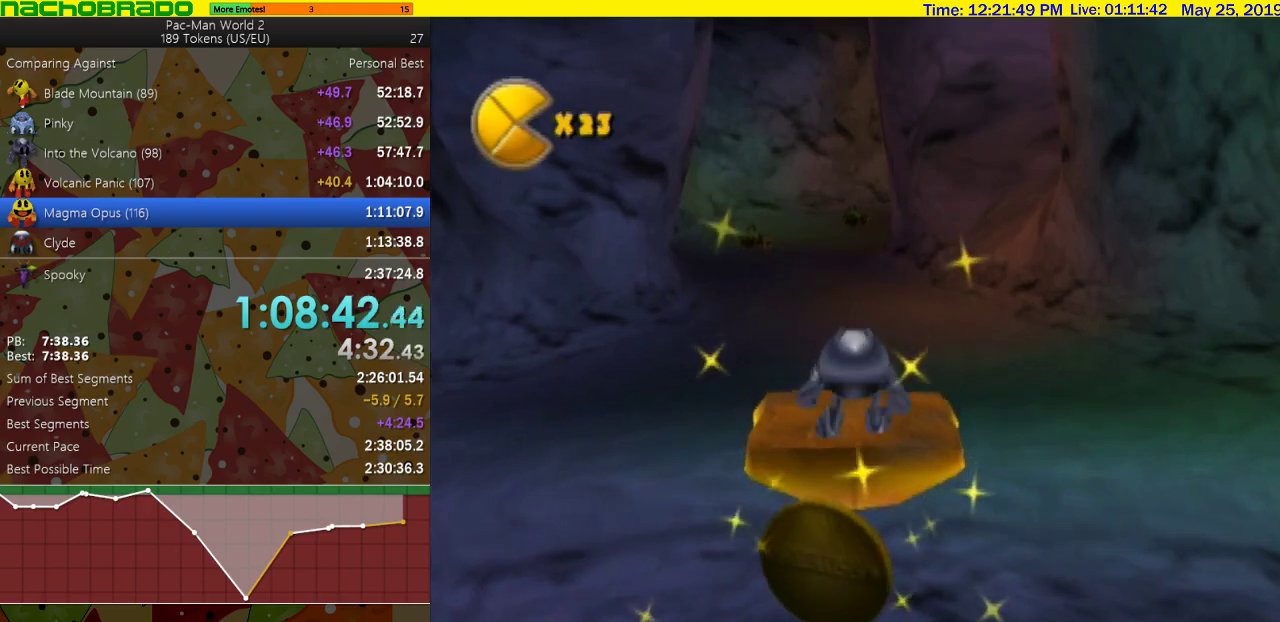
{"buttons": [], "left_stick": "down", "right_stick": "center", "events": [[83, "SQUARE", "down"], [400, "SQUARE", "up"]]}
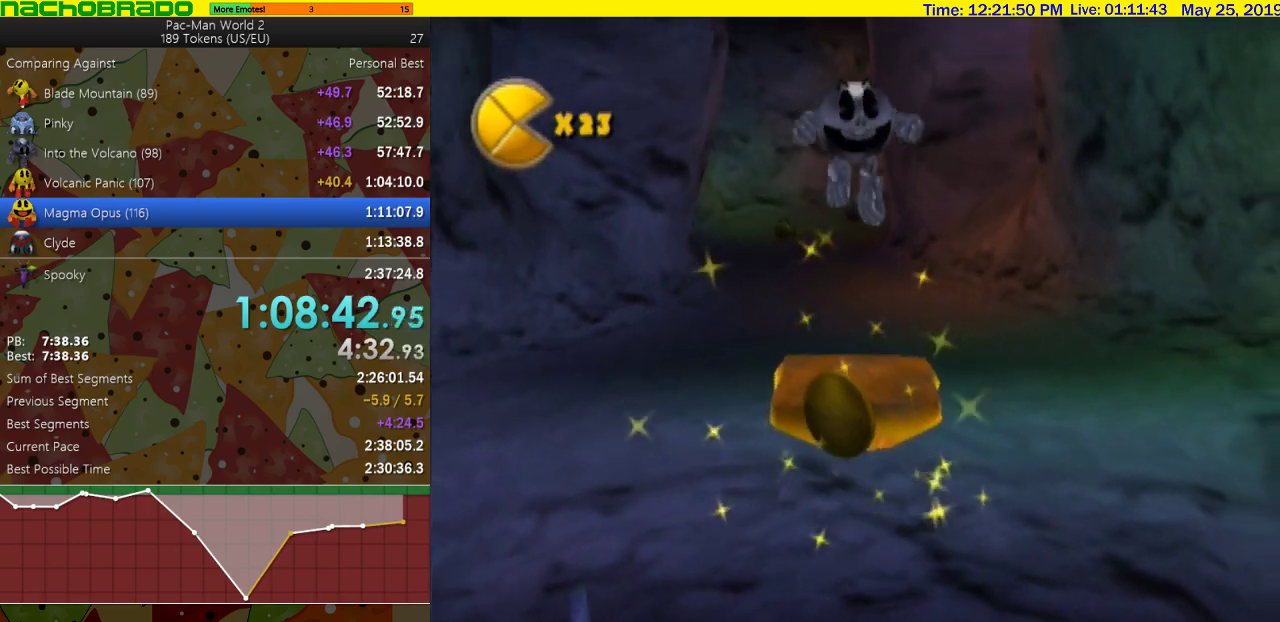
{"buttons": [], "left_stick": "down", "right_stick": "center", "events": []}
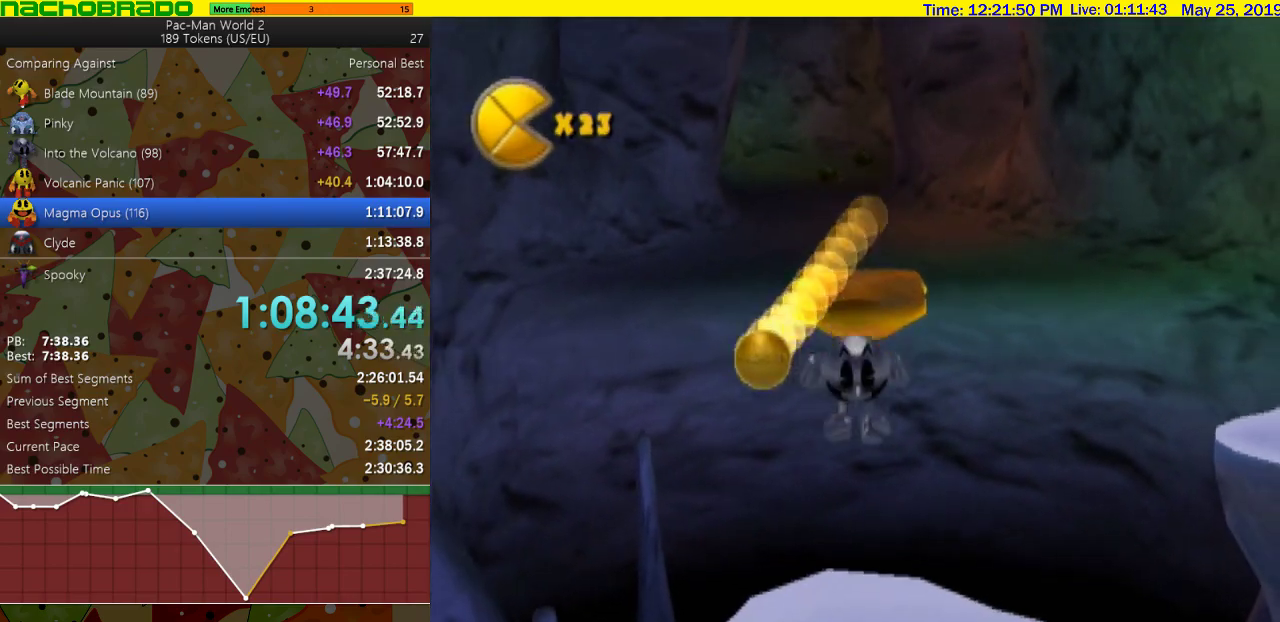
{"buttons": [], "left_stick": "right", "right_stick": "center", "events": [[50, "SQUARE", "down"], [117, "SQUARE", "up"], [183, "SQUARE", "down"], [233, "SQUARE", "up"], [300, "SQUARE", "down"], [333, "SQUARE", "up"], [400, "SQUARE", "down"], [433, "SQUARE", "up"], [483, "left_stick", "right"]]}
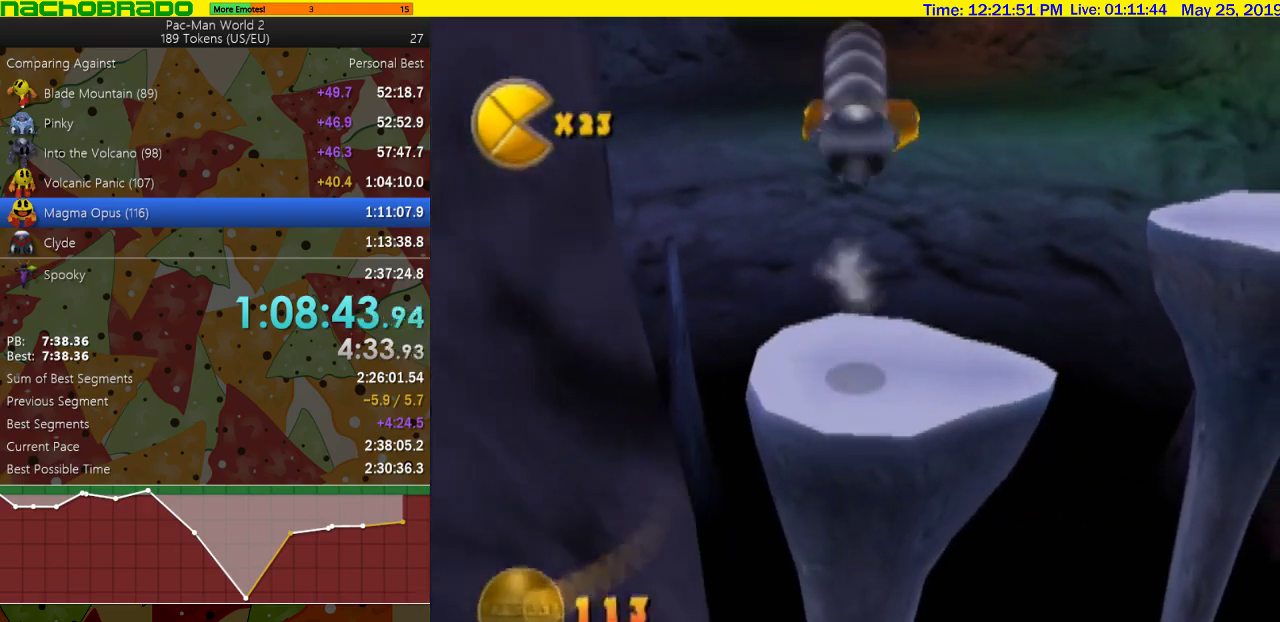
{"buttons": [], "left_stick": "down-right", "right_stick": "center", "events": [[83, "CROSS", "down"], [83, "left_stick", "left"], [150, "left_stick", "center"], [233, "CROSS", "up"], [400, "left_stick", "down-right"]]}
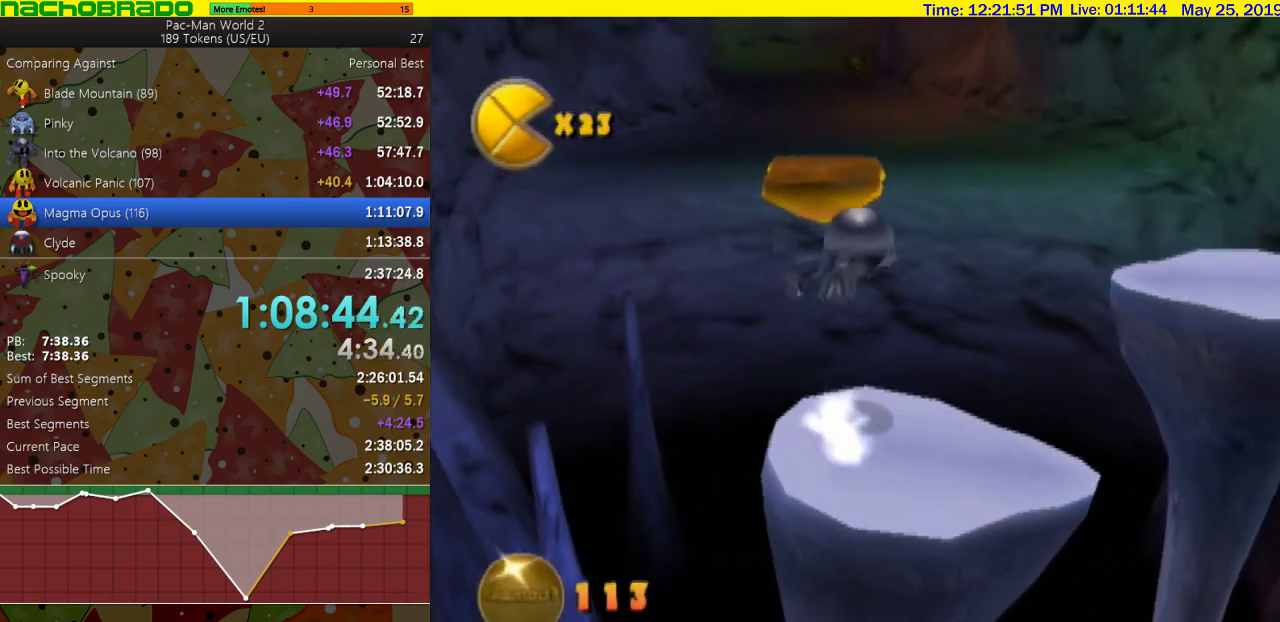
{"buttons": [], "left_stick": "up-right", "right_stick": "center", "events": [[117, "left_stick", "right"], [217, "left_stick", "up-right"], [267, "SQUARE", "down"], [433, "SQUARE", "up"]]}
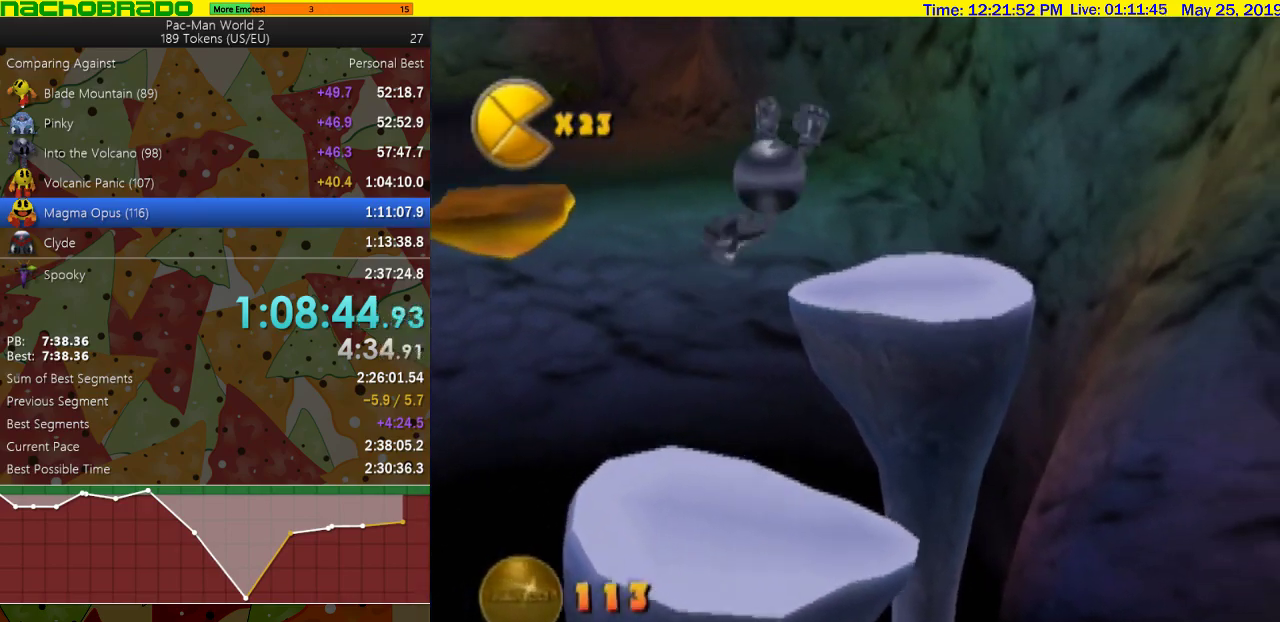
{"buttons": [], "left_stick": "up", "right_stick": "center", "events": [[17, "CROSS", "down"], [83, "CROSS", "up"], [150, "left_stick", "up"], [267, "right_stick", "right"], [433, "right_stick", "center"]]}
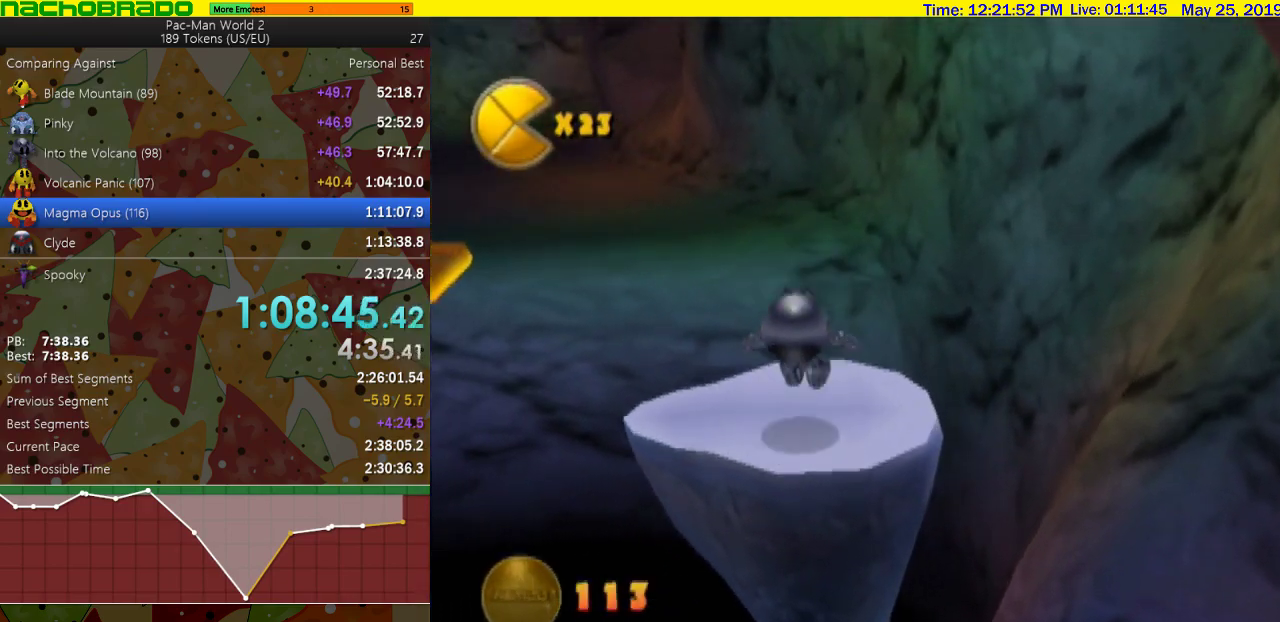
{"buttons": [], "left_stick": "up-left", "right_stick": "center", "events": [[233, "SQUARE", "down"], [300, "left_stick", "up-left"], [450, "SQUARE", "up"]]}
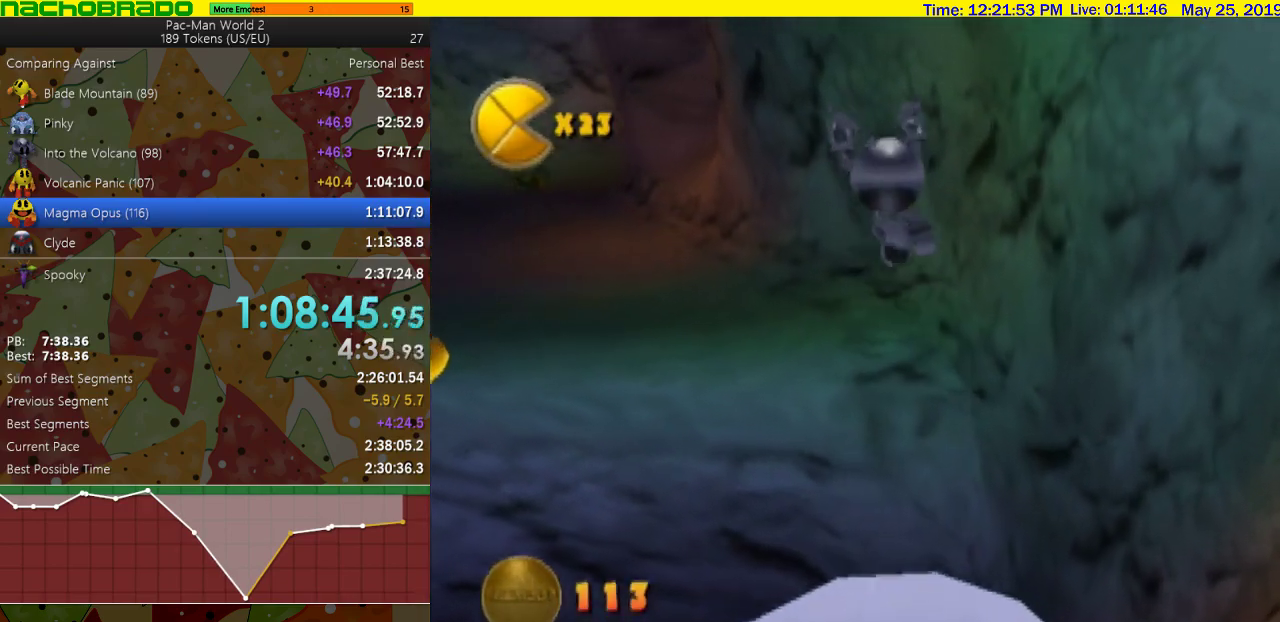
{"buttons": [], "left_stick": "up", "right_stick": "center", "events": [[183, "left_stick", "up"], [200, "right_stick", "right"], [433, "right_stick", "center"]]}